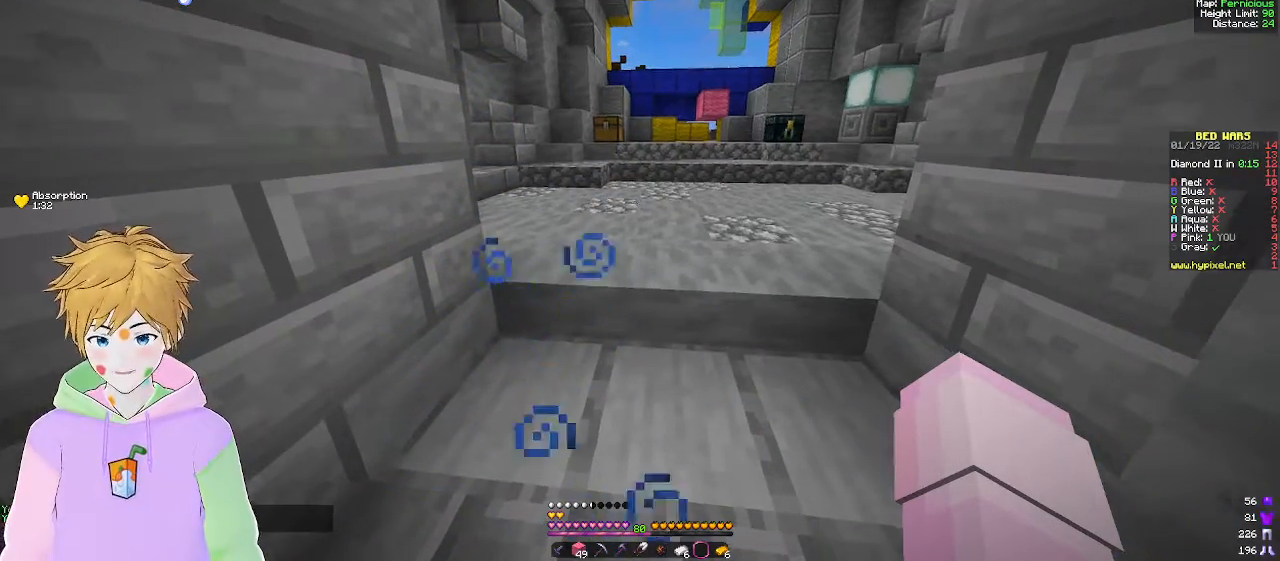
Gameplay with keyboard and mouse; each line is a JSON object with the keys and mouse buttons held at the frame after it. "events" lists presses ("down") and releases ("up") of "a", "d", "s", "w", "mouse_left" and "mouse_right" between this image and that frame as [ms after this image, input, new state], when the widget could be followed in between. "mouse_left", "mouse_right" = the "left", "right" buttons of the "mouse" list. No other keys are recorded. Fast repeated clicks can show as one long hold. Mouse movement is not recorded.
{"keys": [], "mouse": [], "events": [[183, "s", "down"], [500, "s", "up"]]}
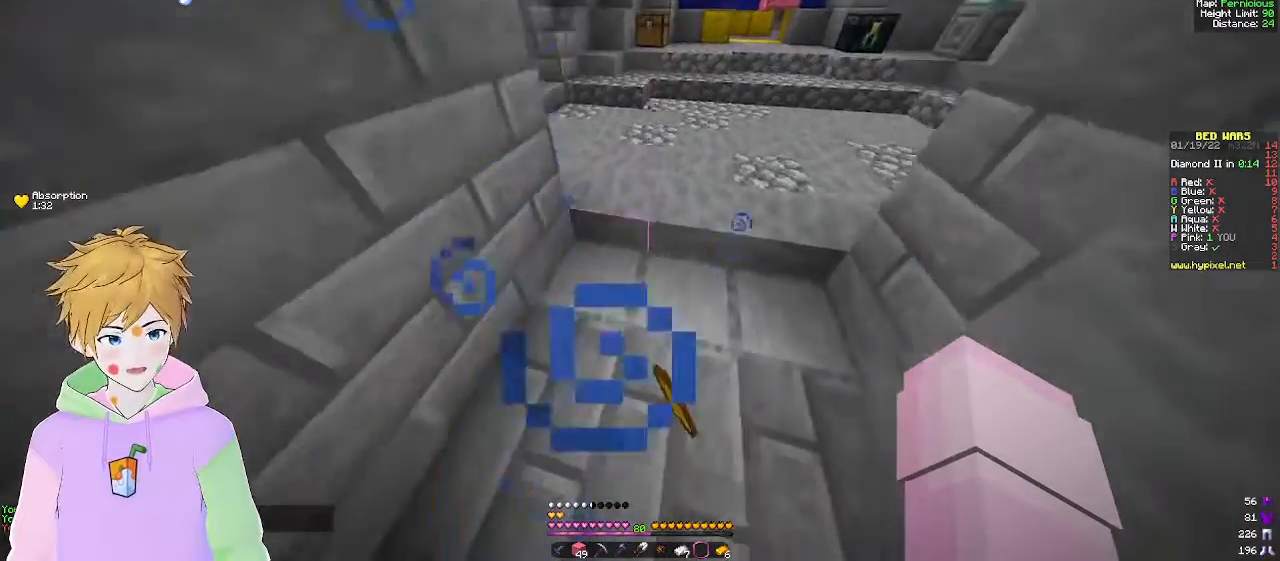
{"keys": ["d"], "mouse": [], "events": [[67, "w", "down"], [350, "d", "down"], [433, "w", "up"]]}
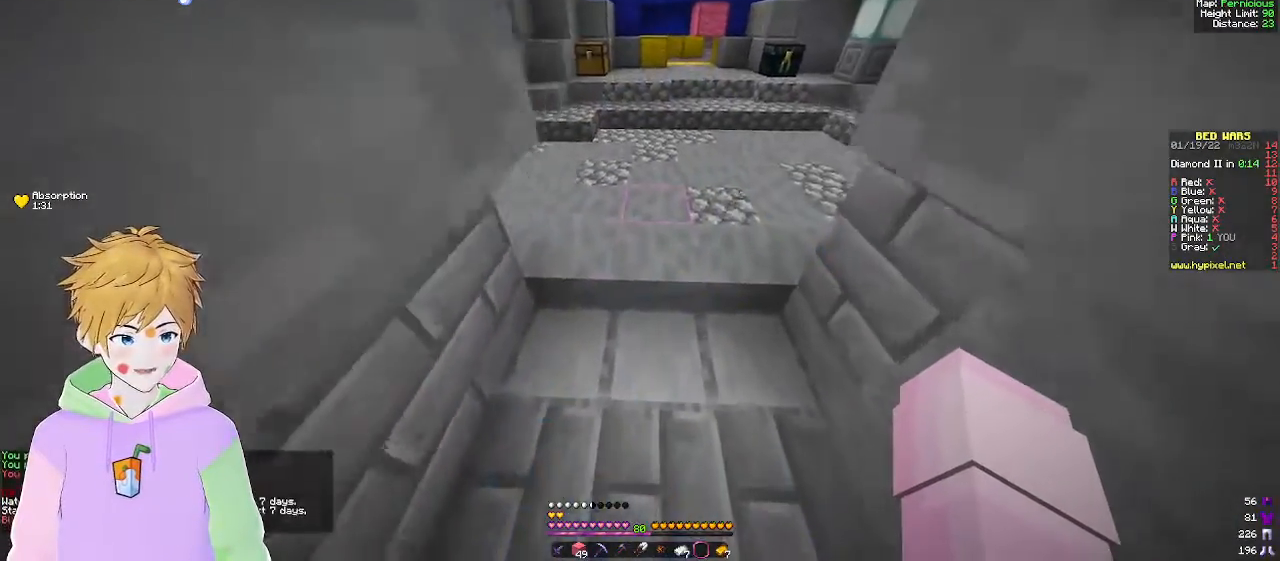
{"keys": ["w"], "mouse": [], "events": [[133, "d", "up"], [200, "a", "down"], [267, "w", "down"], [400, "a", "up"]]}
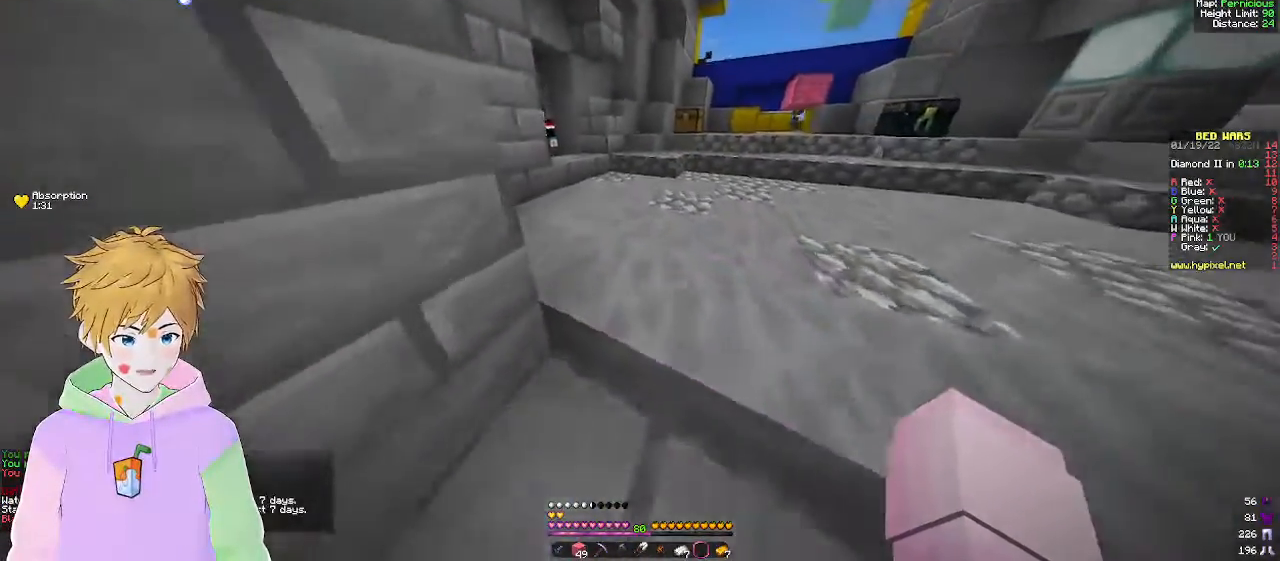
{"keys": ["w"], "mouse": [], "events": []}
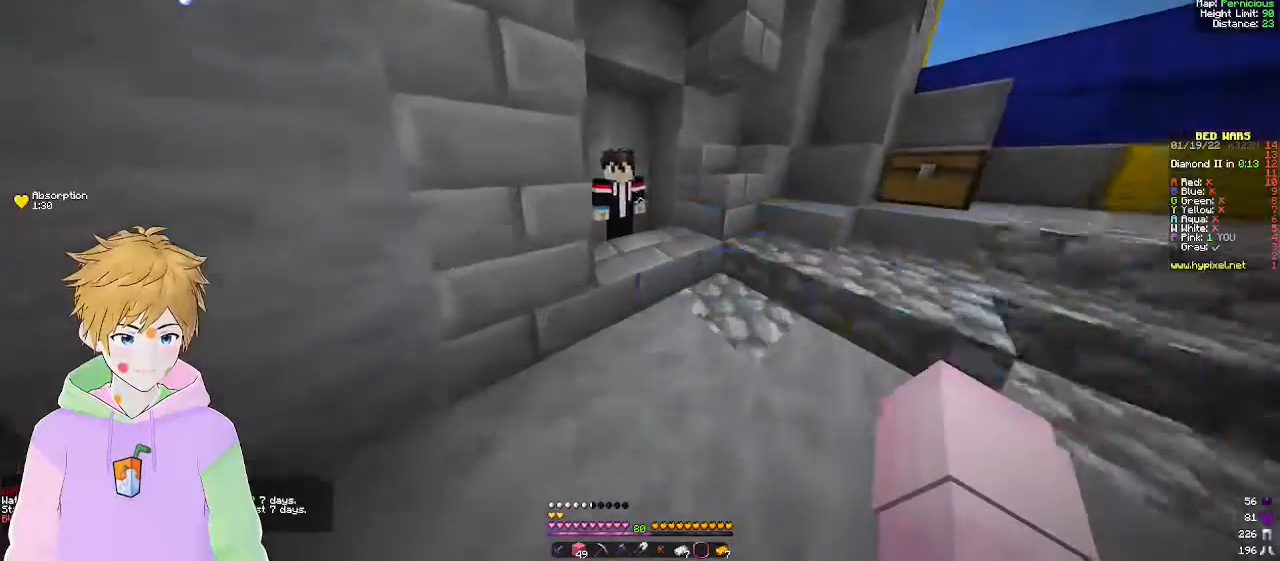
{"keys": ["d", "w"], "mouse": []}
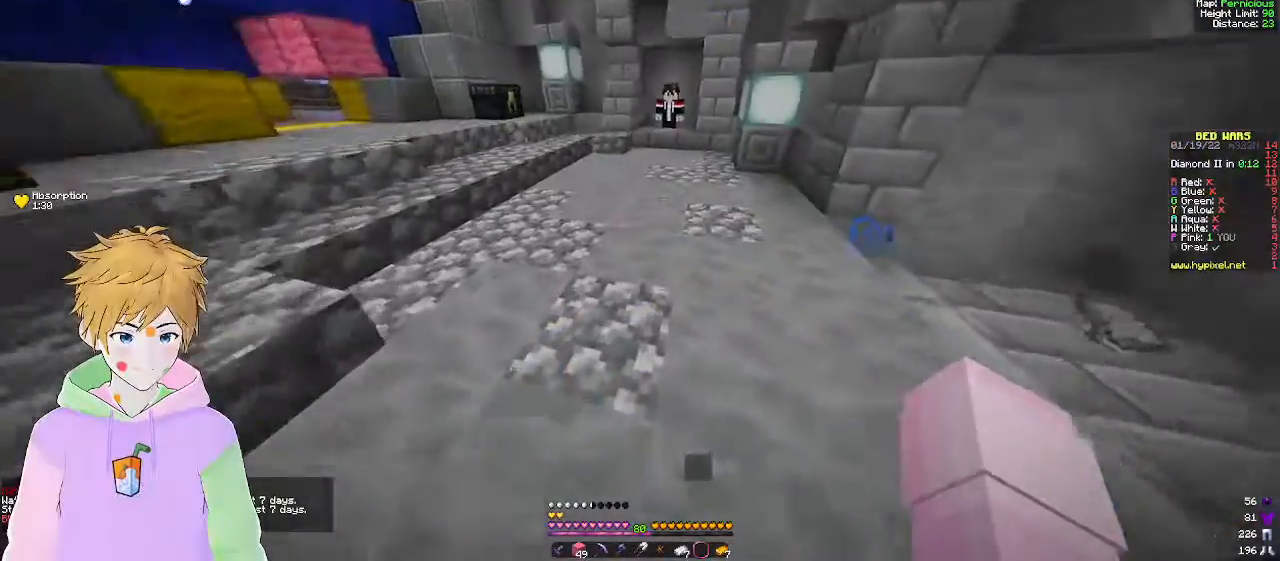
{"keys": ["d", "w"], "mouse": [], "events": [[17, "d", "up"], [150, "d", "down"]]}
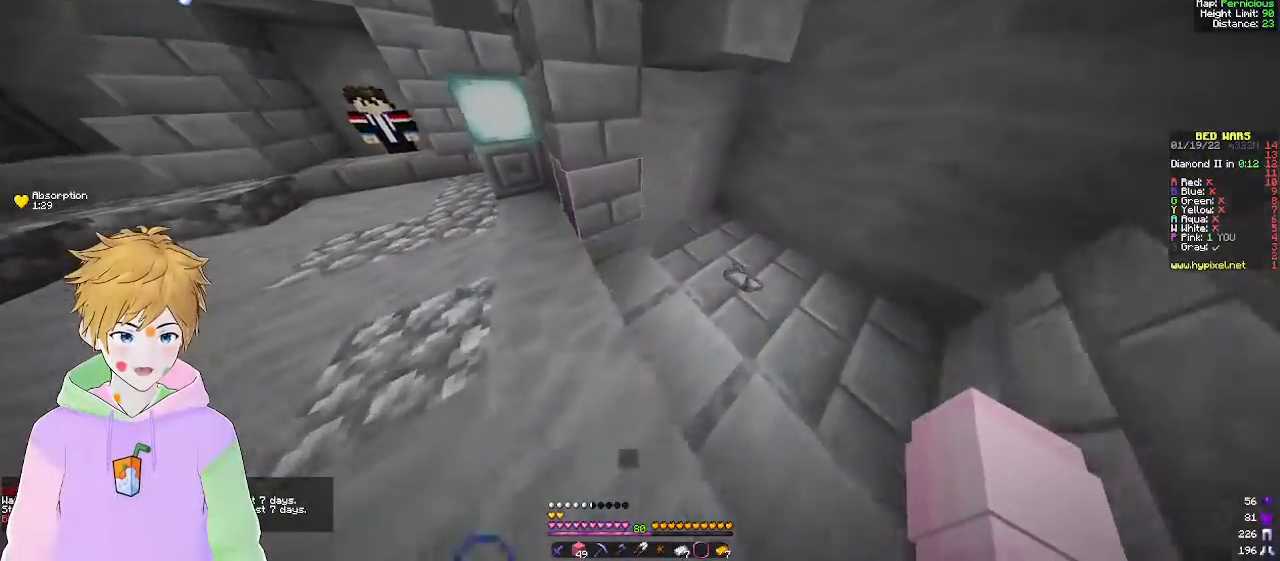
{"keys": ["w"], "mouse": [], "events": [[133, "a", "down"], [150, "d", "up"], [500, "a", "up"]]}
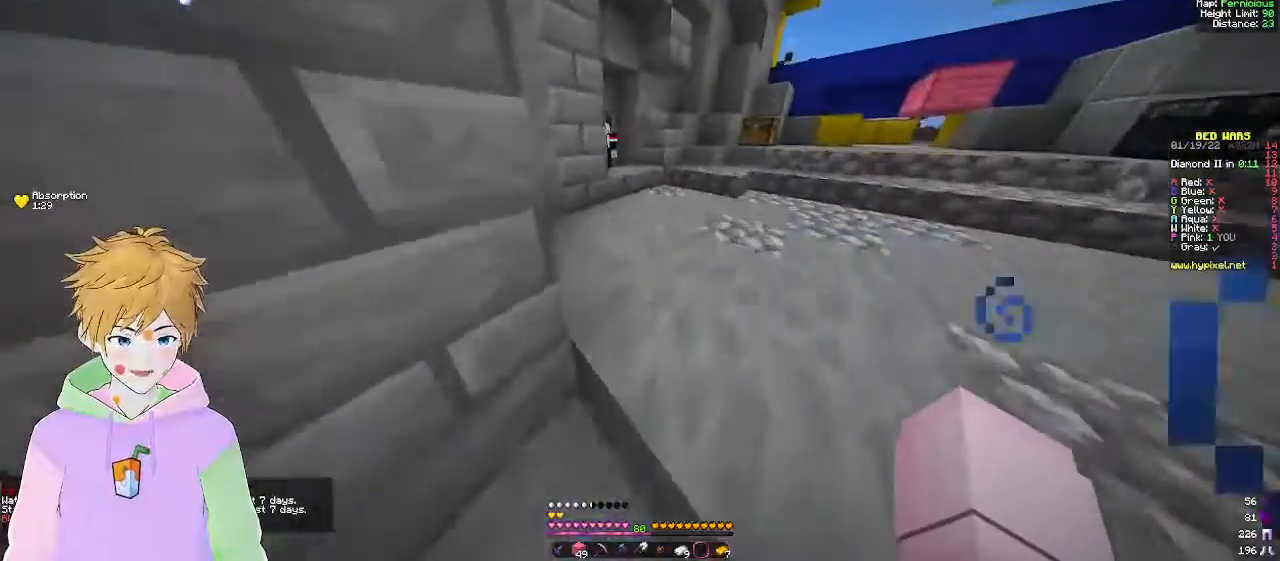
{"keys": ["w"], "mouse": [], "events": []}
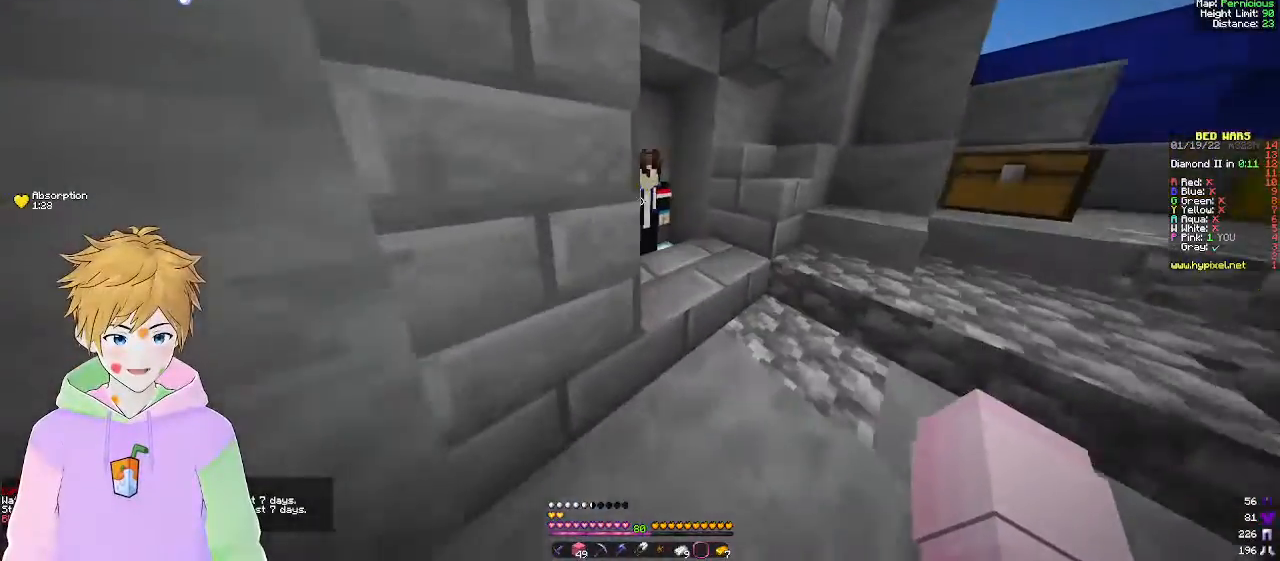
{"keys": [], "mouse": [], "events": [[100, "w", "up"], [200, "mouse_right", "down"], [333, "mouse_right", "up"]]}
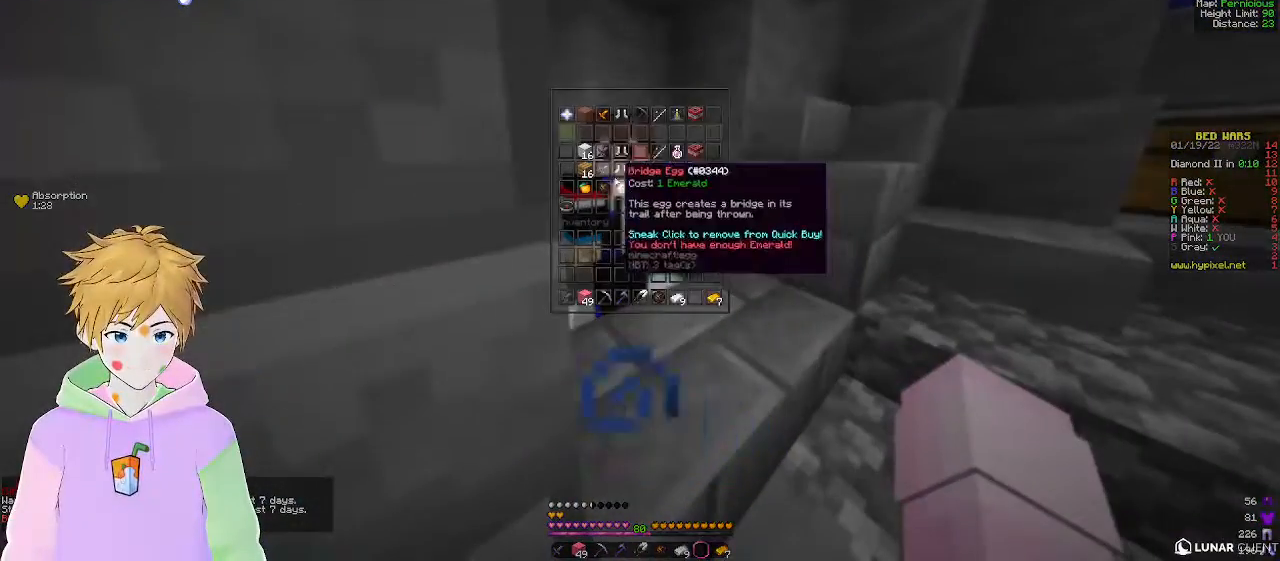
{"keys": [], "mouse": [], "events": []}
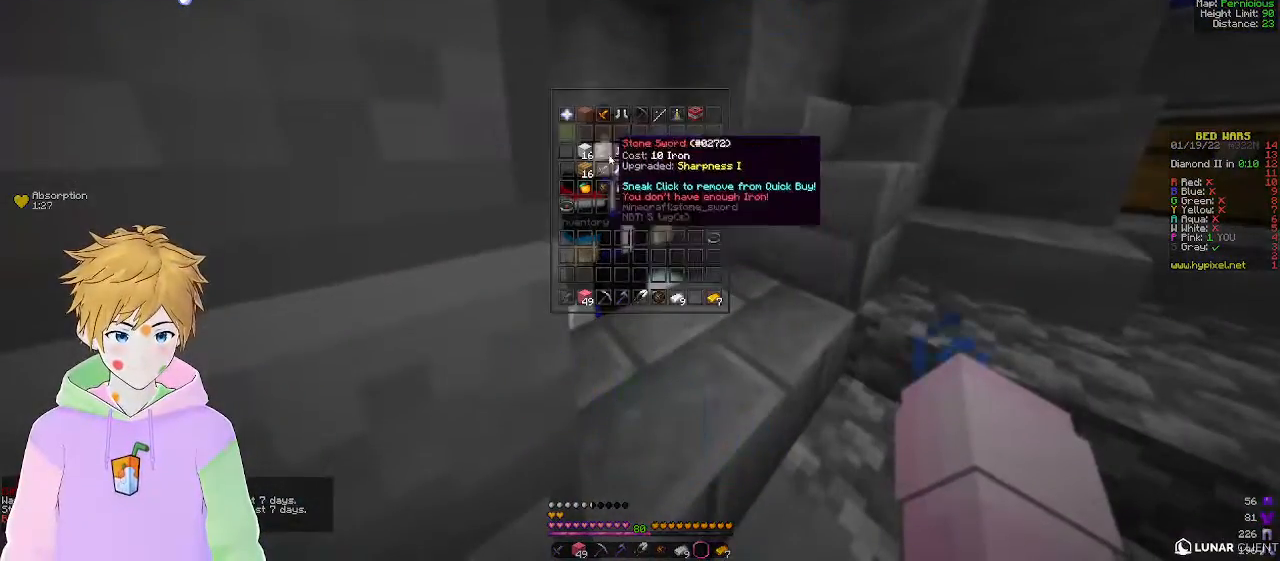
{"keys": [], "mouse": [], "events": []}
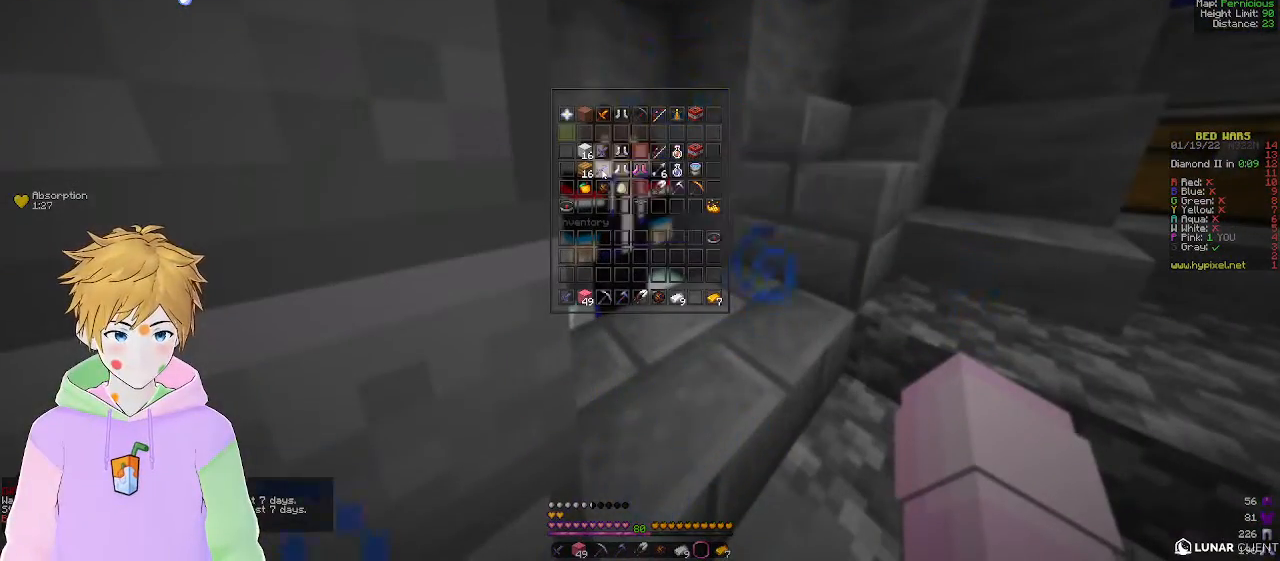
{"keys": [], "mouse": [], "events": []}
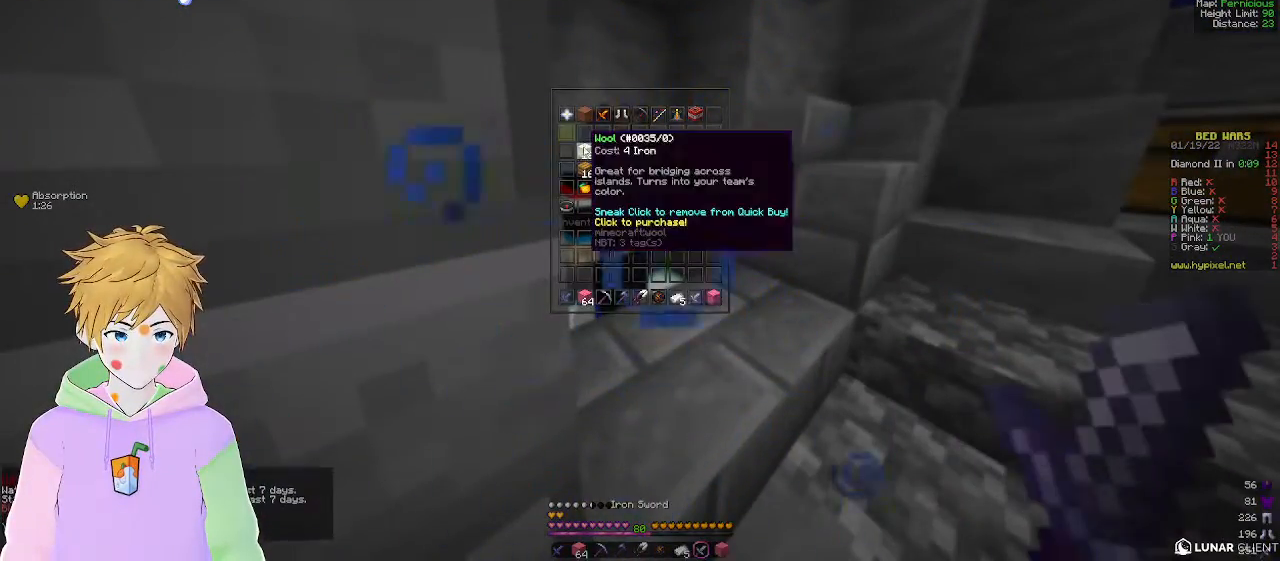
{"keys": ["w"], "mouse": [], "events": [[200, "w", "down"]]}
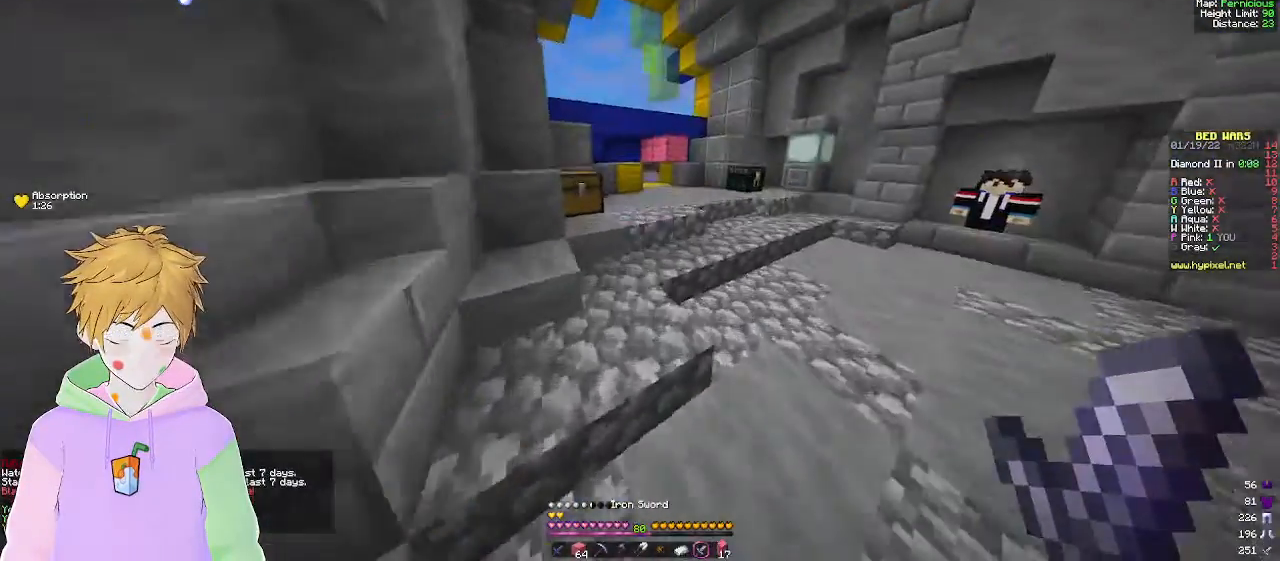
{"keys": [], "mouse": [], "events": [[83, "w", "up"]]}
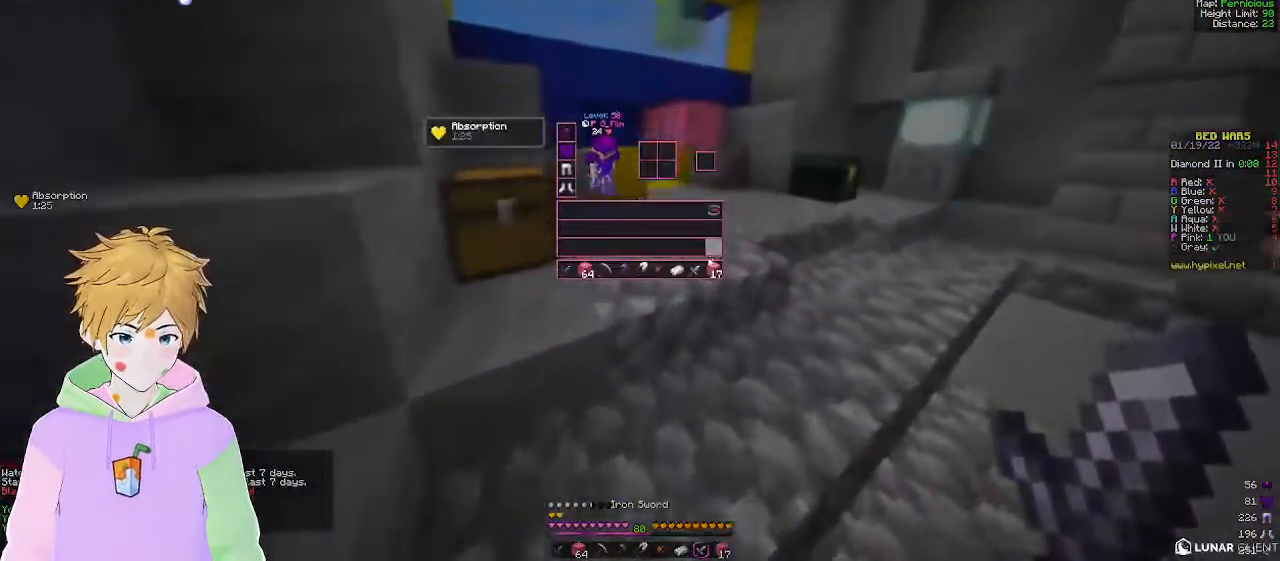
{"keys": [], "mouse": [], "events": []}
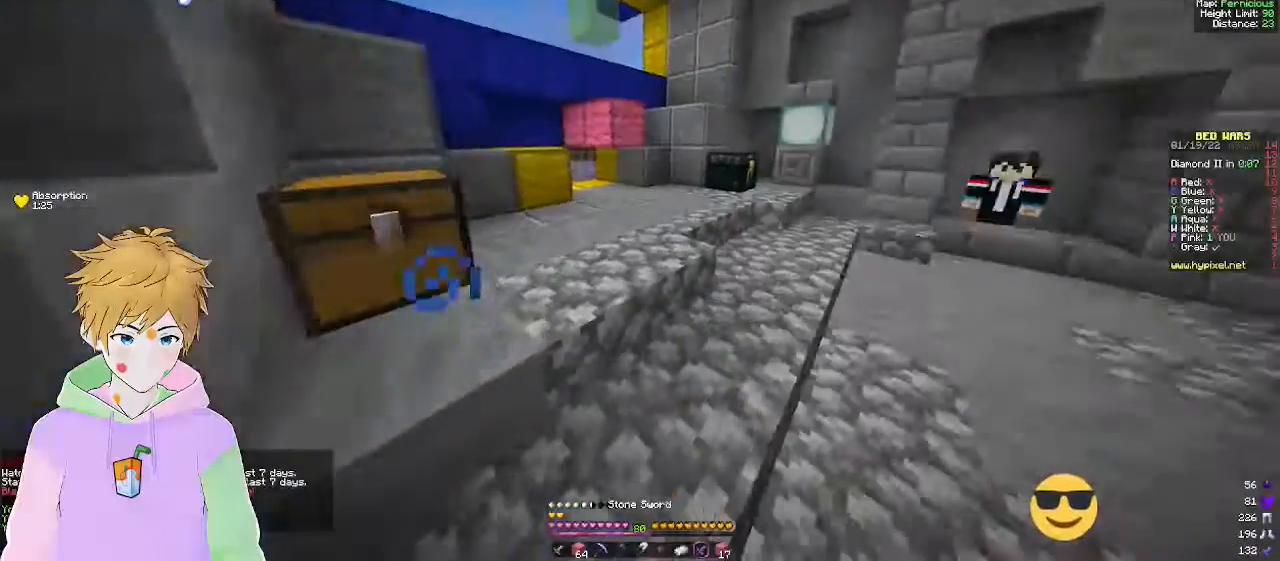
{"keys": ["d", "w"], "mouse": [], "events": [[83, "w", "down"], [400, "d", "down"]]}
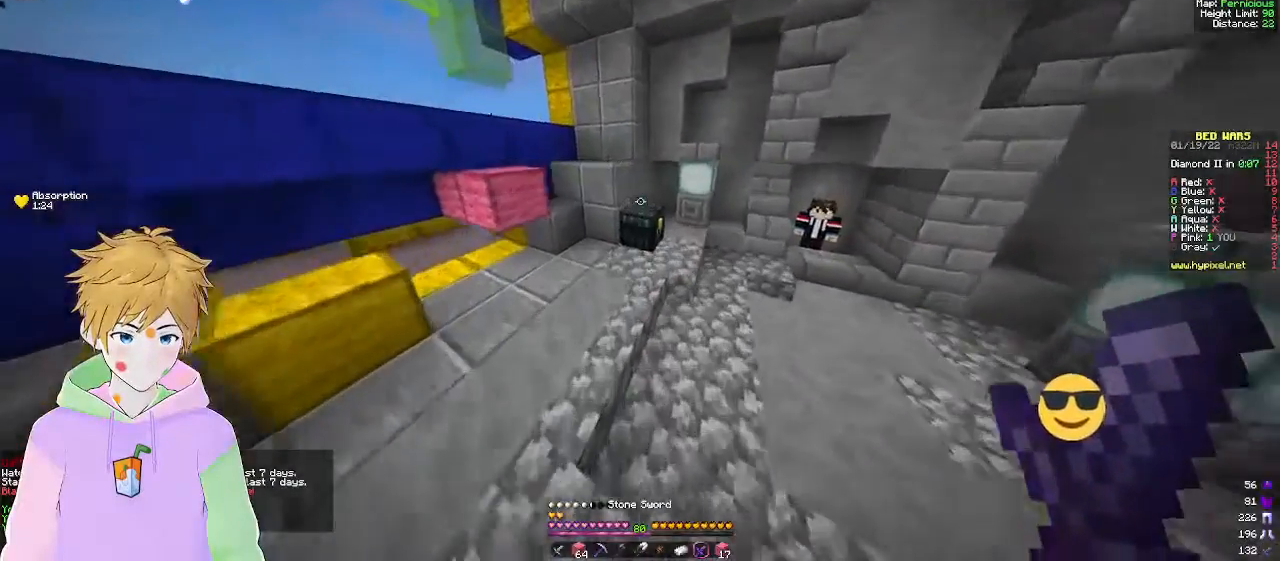
{"keys": [], "mouse": [], "events": [[150, "mouse_right", "down"], [150, "w", "up"], [267, "d", "up"], [350, "mouse_right", "up"]]}
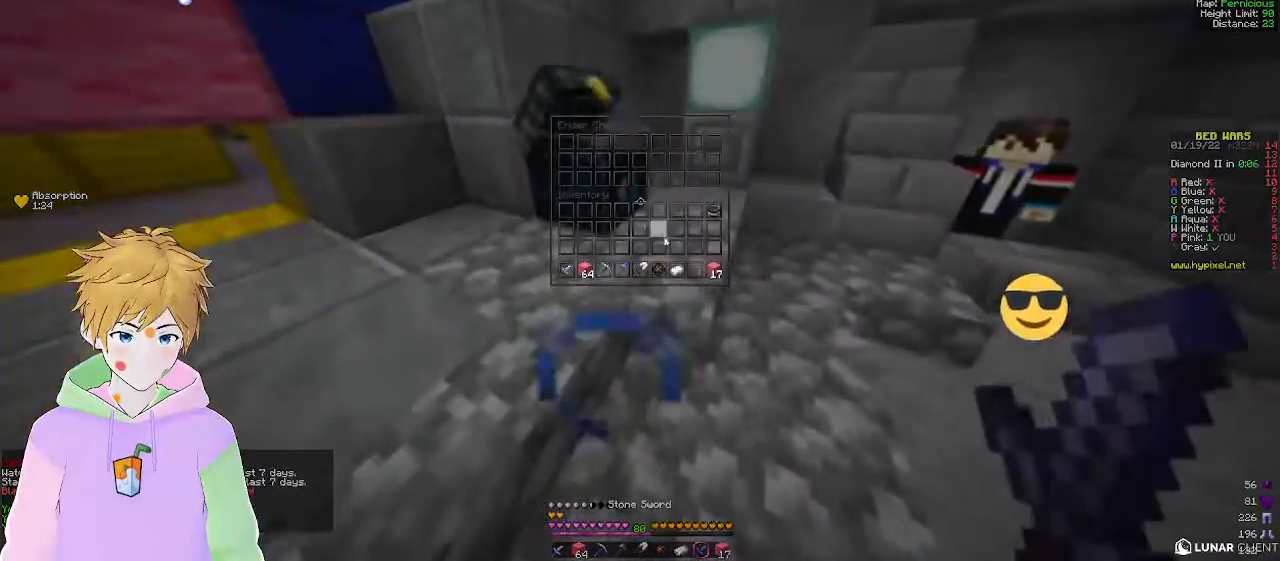
{"keys": [], "mouse": [], "events": []}
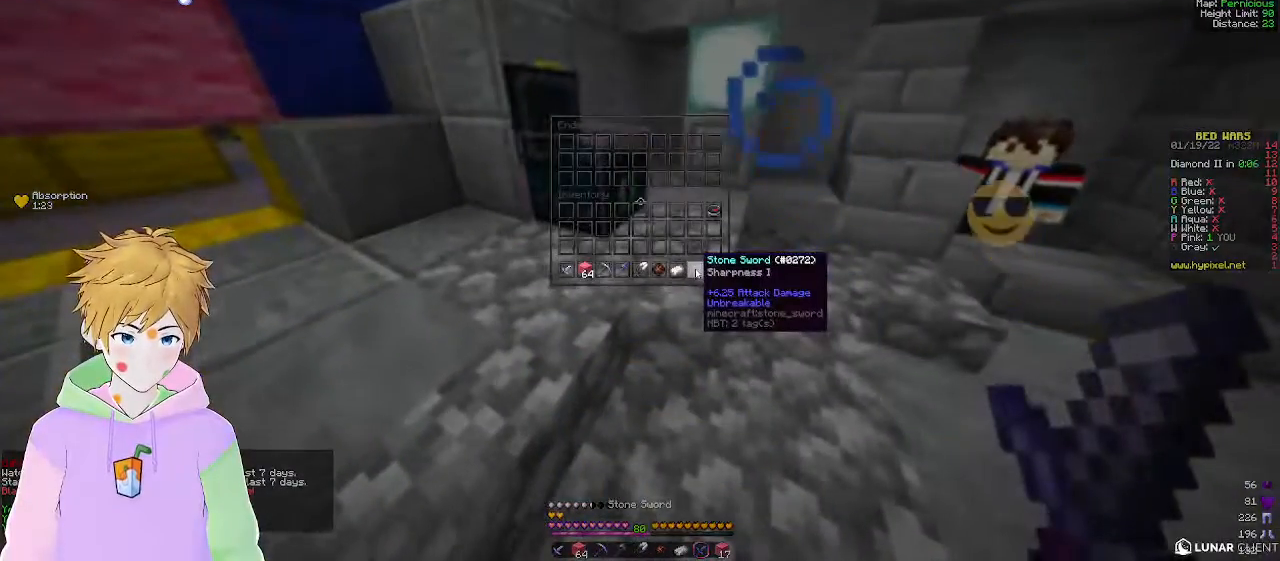
{"keys": [], "mouse": [], "events": []}
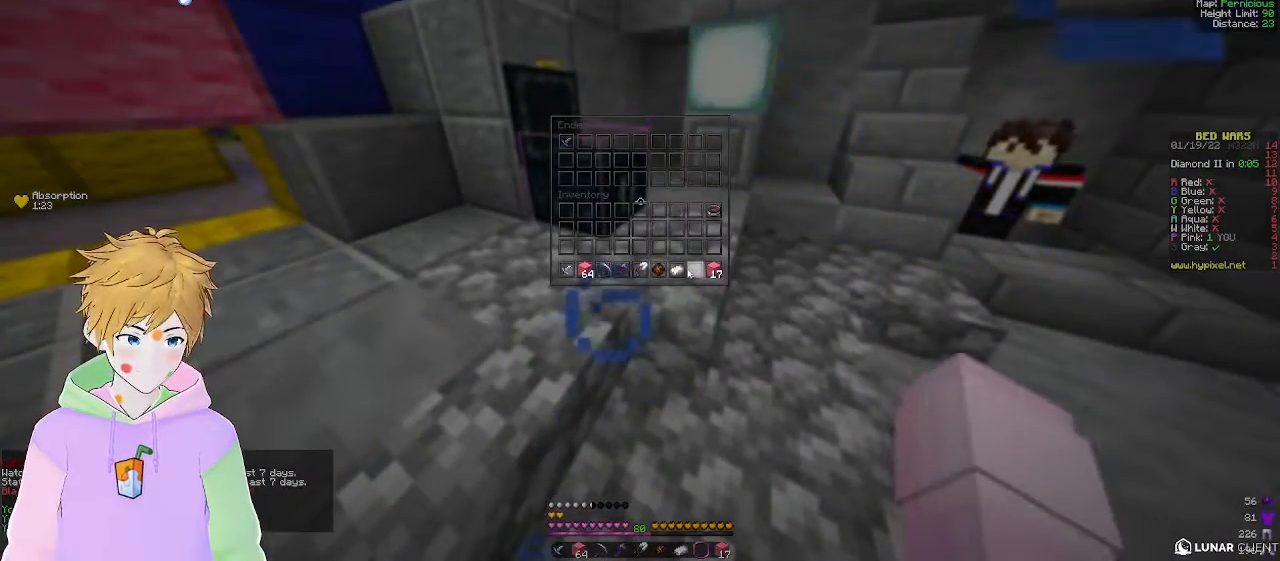
{"keys": [], "mouse": [], "events": []}
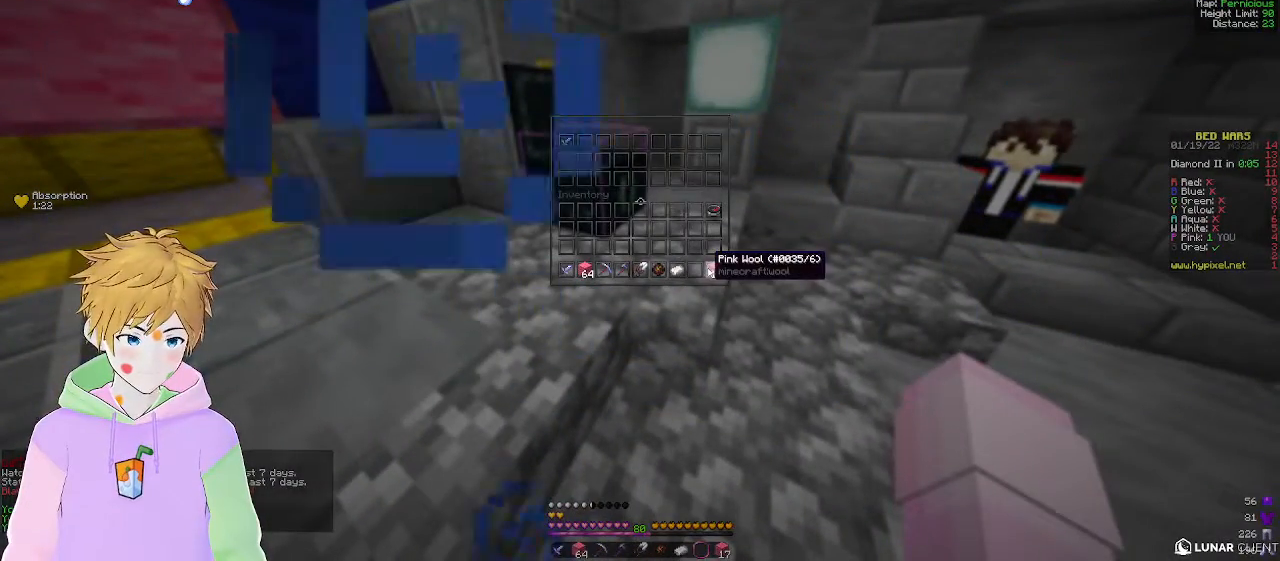
{"keys": [], "mouse": [], "events": []}
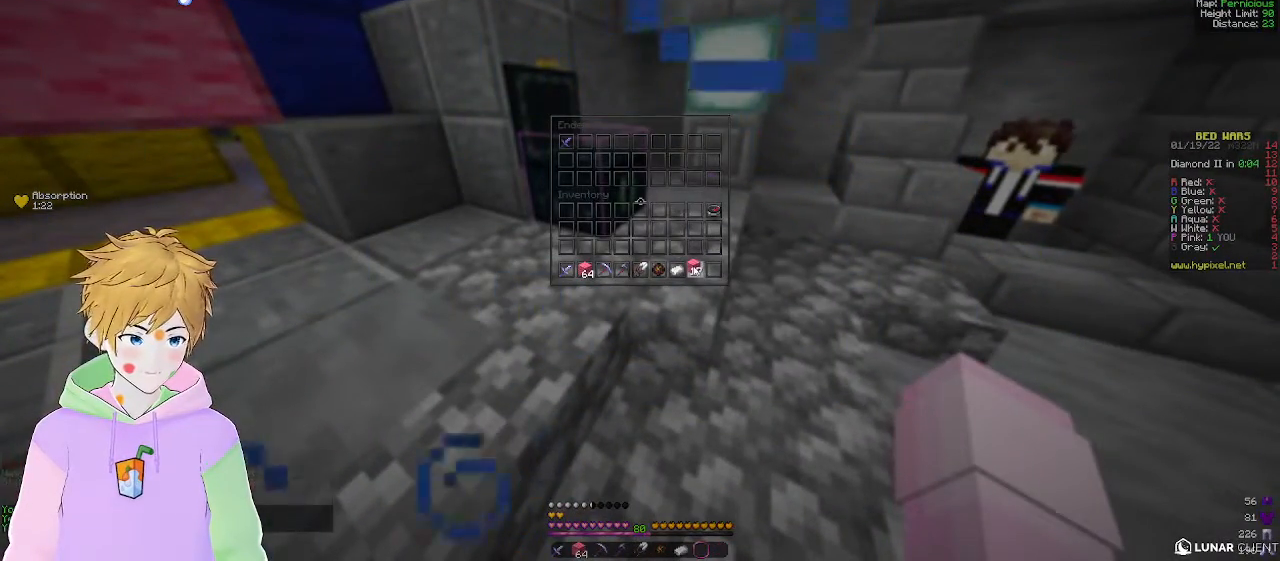
{"keys": [], "mouse": [], "events": []}
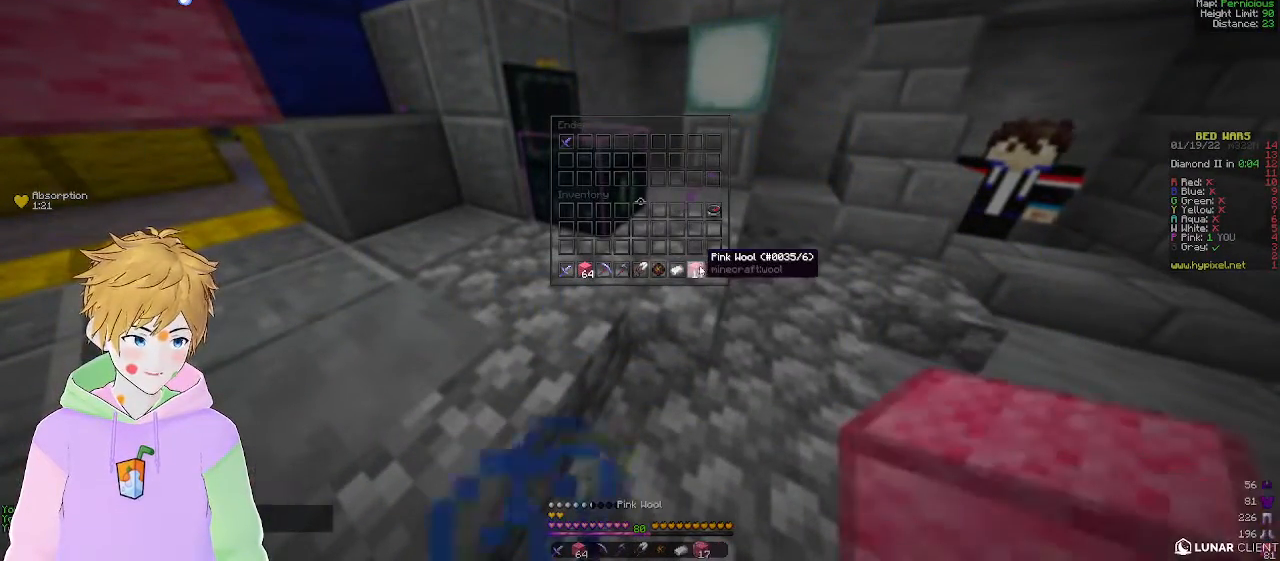
{"keys": ["a", "w"], "mouse": [], "events": [[350, "a", "down"], [417, "w", "down"]]}
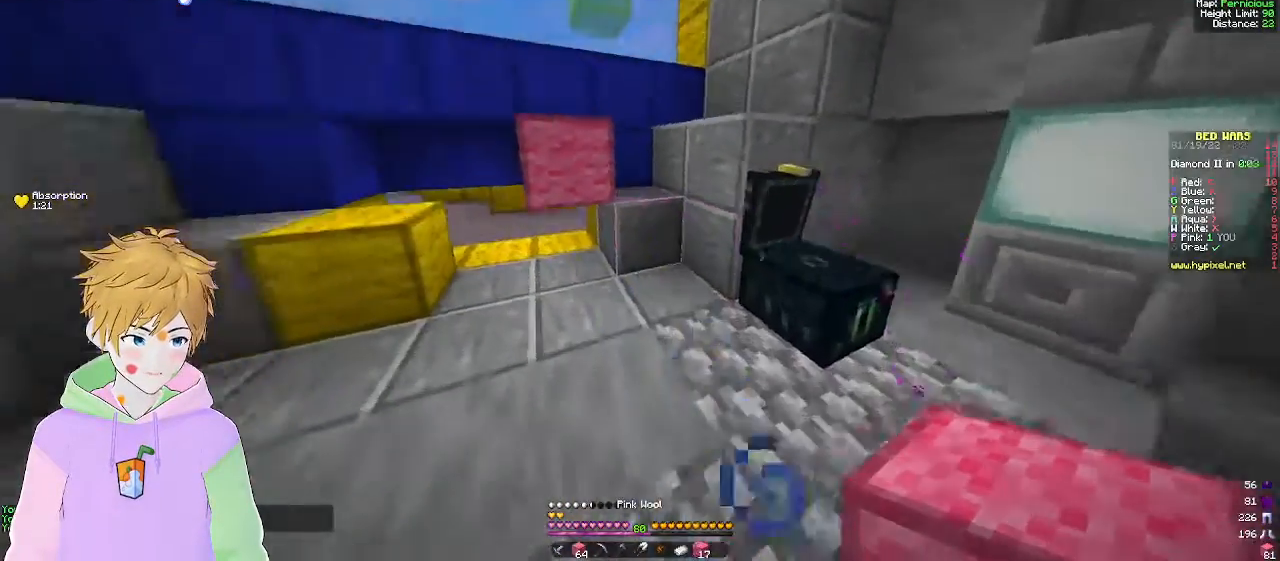
{"keys": ["a"], "mouse": [], "events": [[100, "a", "up"], [100, "mouse_left", "down"], [450, "w", "up"], [467, "a", "down"], [483, "mouse_left", "up"]]}
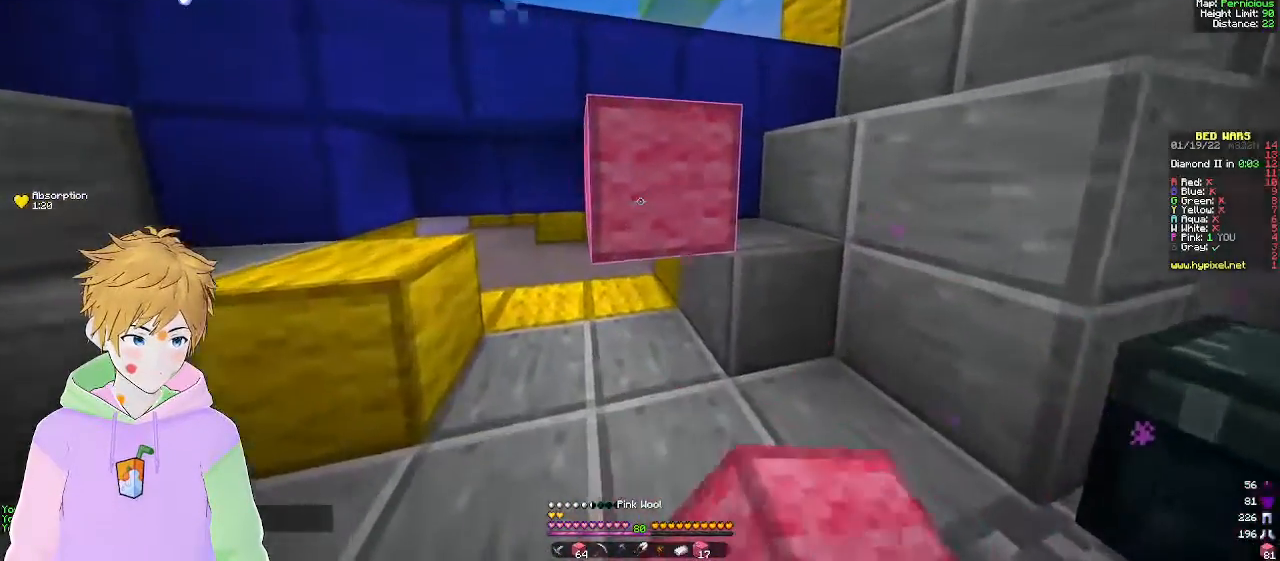
{"keys": ["d", "w"], "mouse": [], "events": [[217, "w", "down"], [367, "a", "up"], [467, "d", "down"]]}
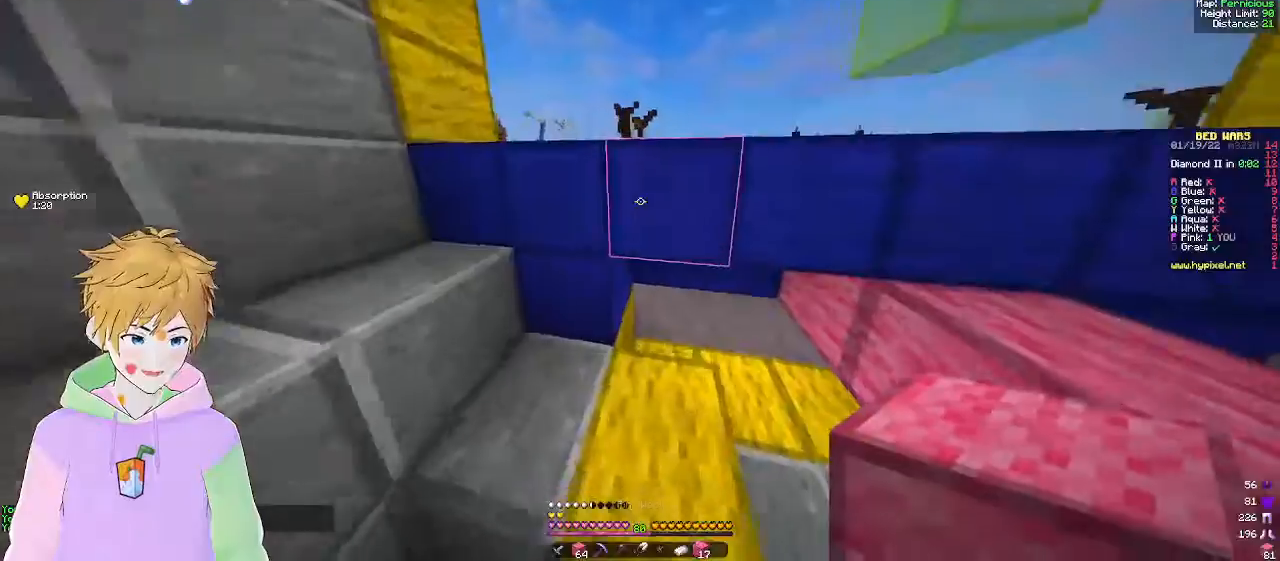
{"keys": ["w"], "mouse": [], "events": [[433, "d", "up"]]}
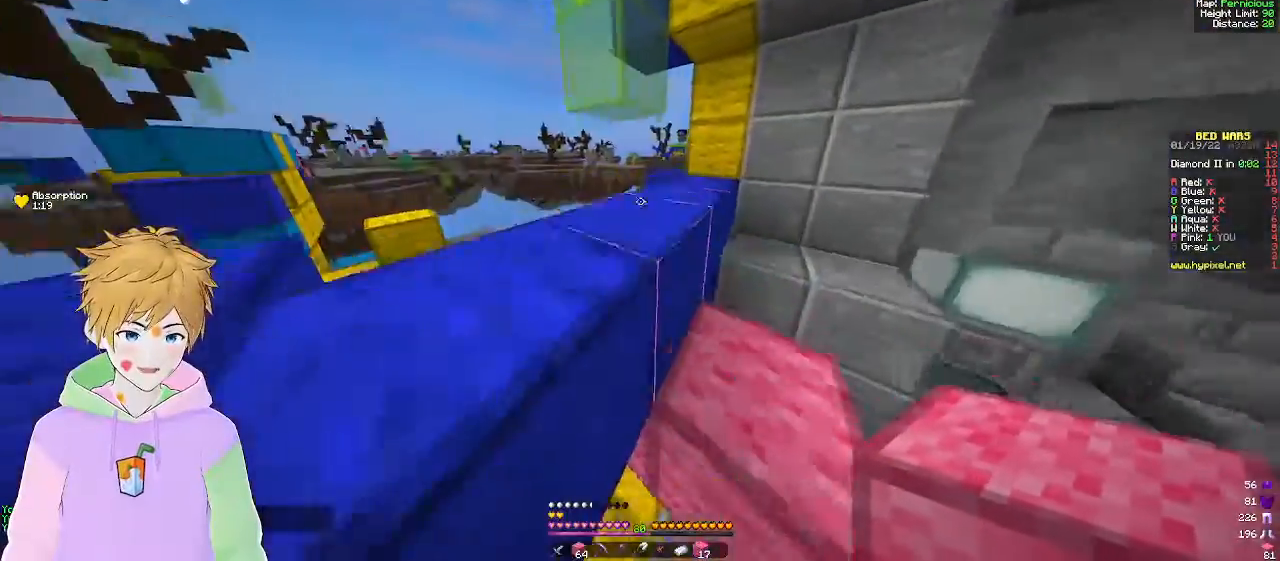
{"keys": ["a", "w"], "mouse": [], "events": [[67, "d", "down"], [150, "d", "up"], [167, "a", "down"]]}